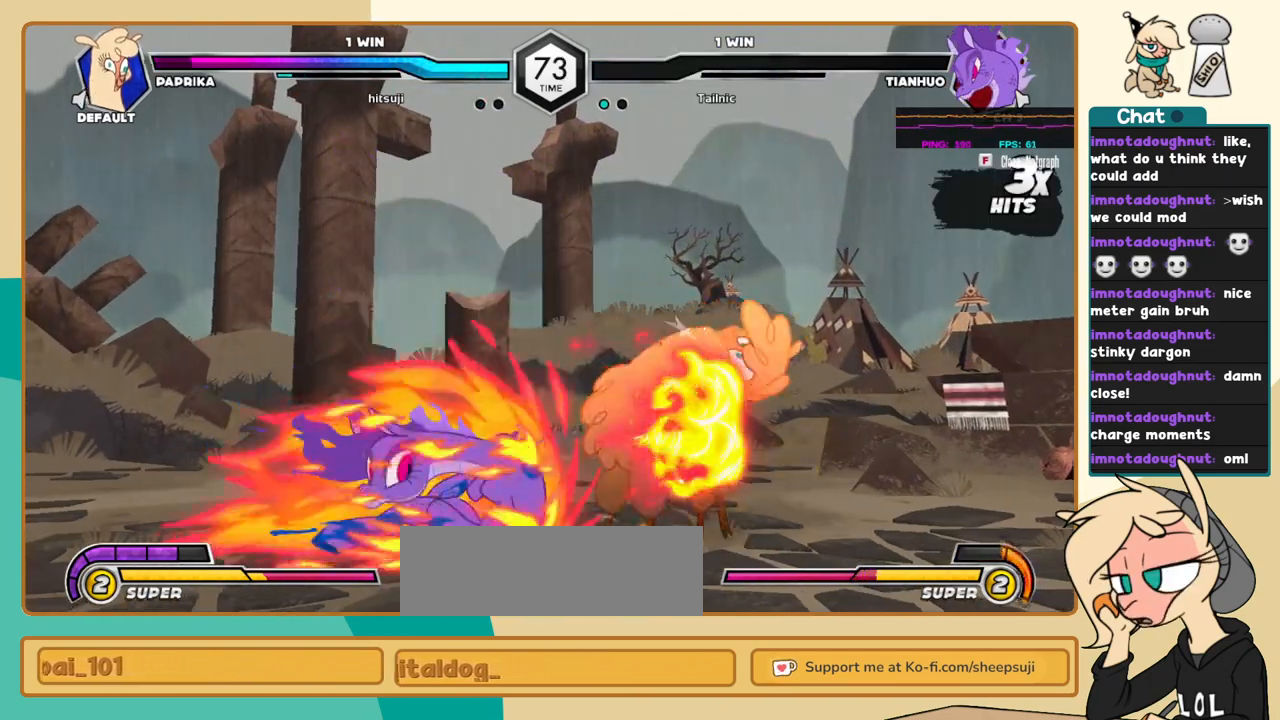
Gameplay with keyboard; each line is a JSON object with the keys held at the frame after it. "events" lists presses ("down") and releases ("up") of "a", "c", "d", "i", "j", "k", "l", "s", "x" and "z" between this image and that frame as [ms after this image, input, new state], when the widget could be followed in between. No other keys are recorded. Mouse input is not recorded.
{"keys": ["a", "j"], "events": [[134, "j", "down"], [134, "k", "up"], [134, "l", "up"], [284, "c", "down"], [334, "c", "up"], [467, "a", "down"]]}
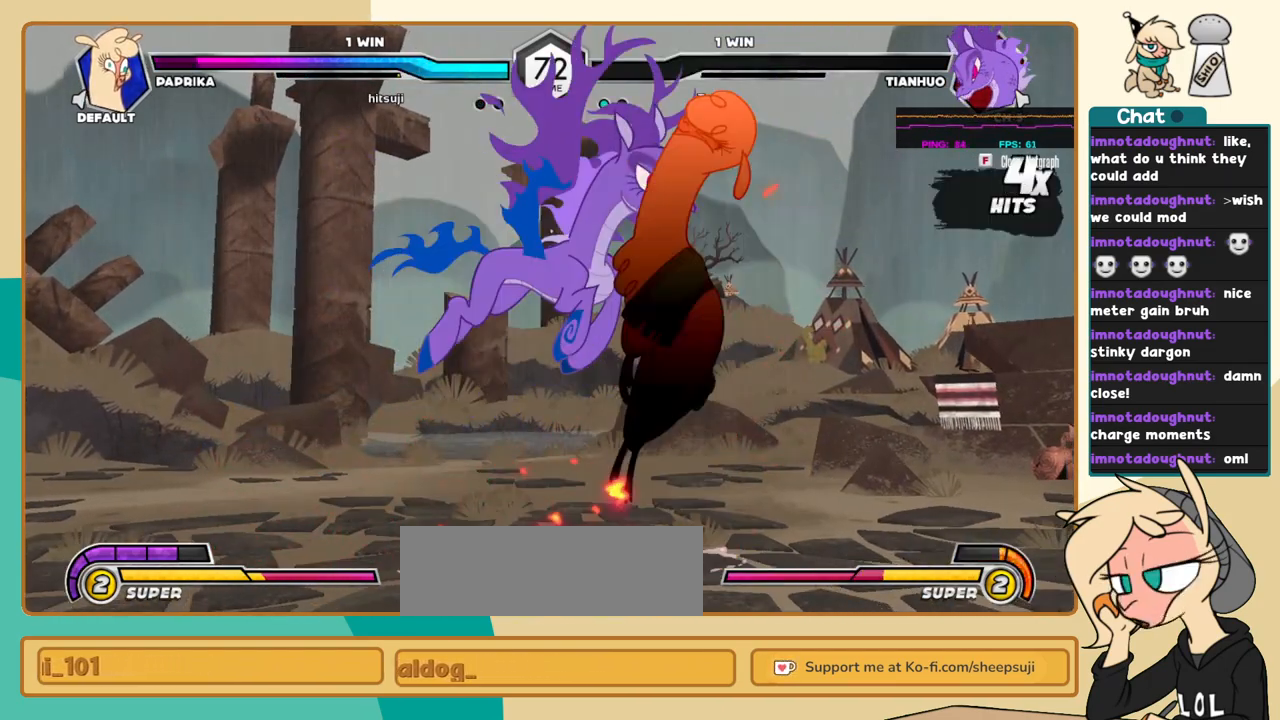
{"keys": ["c", "j"], "events": [[17, "a", "up"], [100, "a", "down"], [150, "a", "up"], [200, "c", "down"]]}
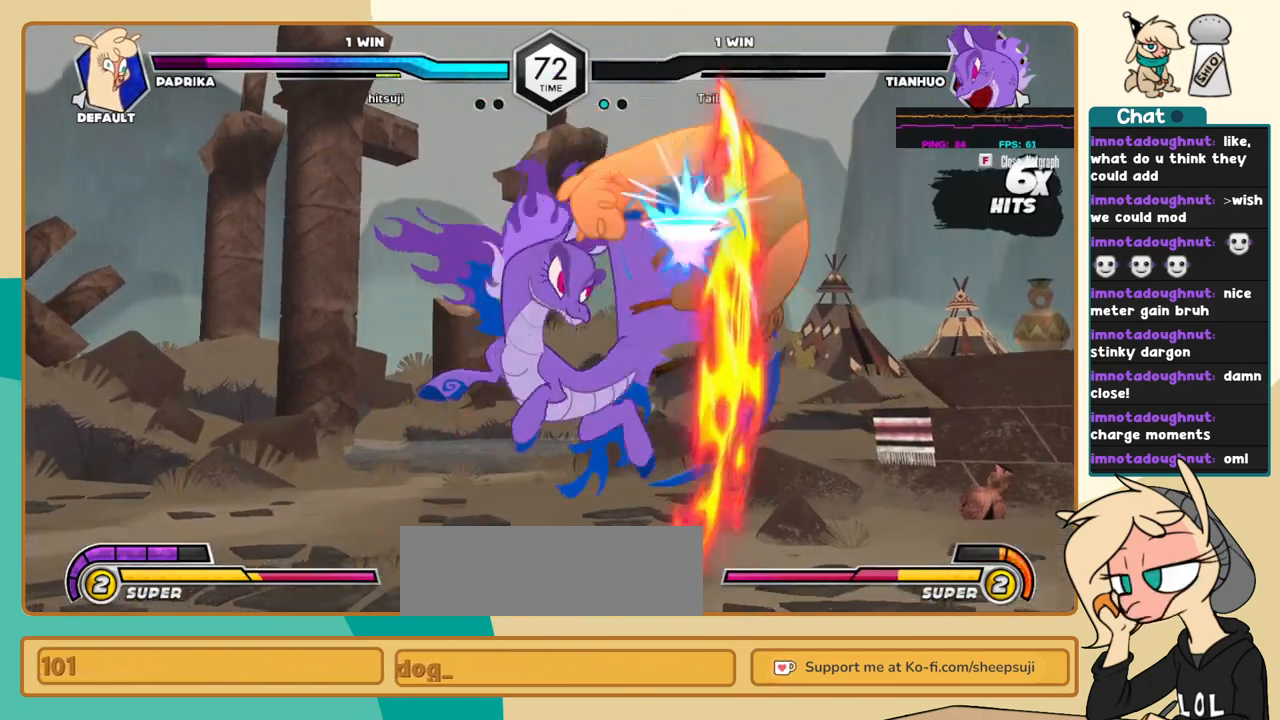
{"keys": ["c", "j"], "events": []}
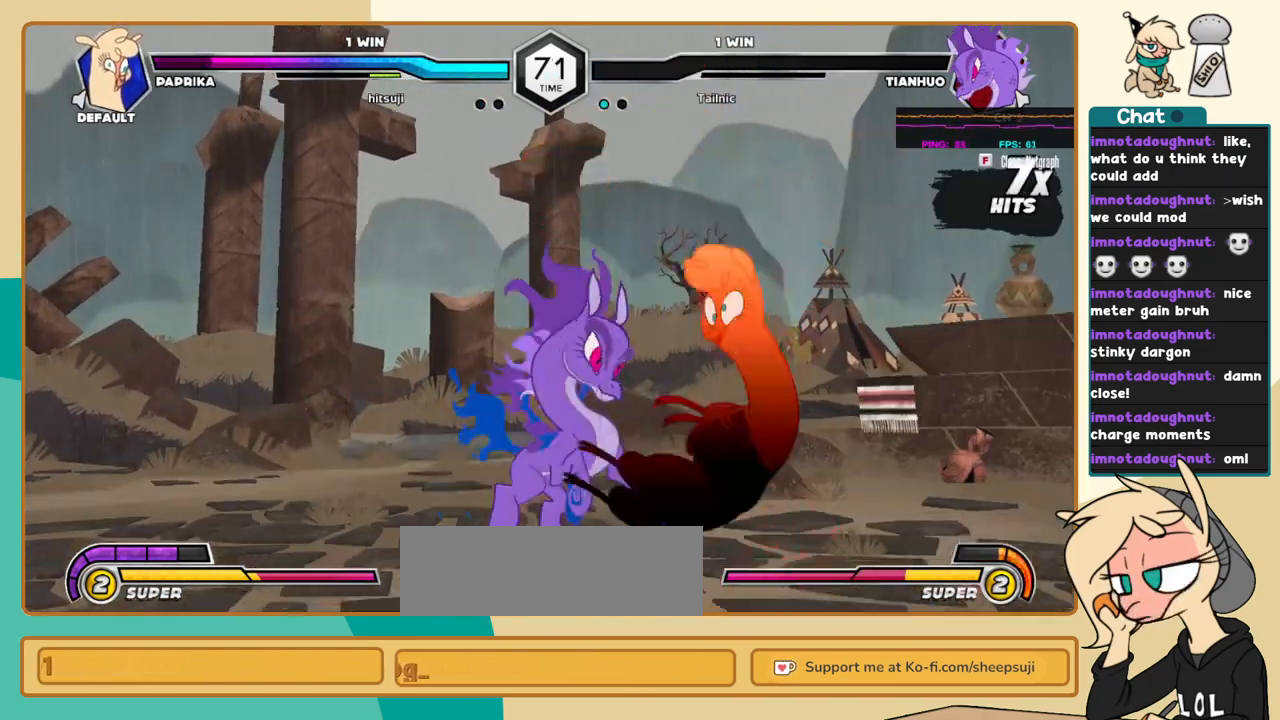
{"keys": ["c", "j"], "events": []}
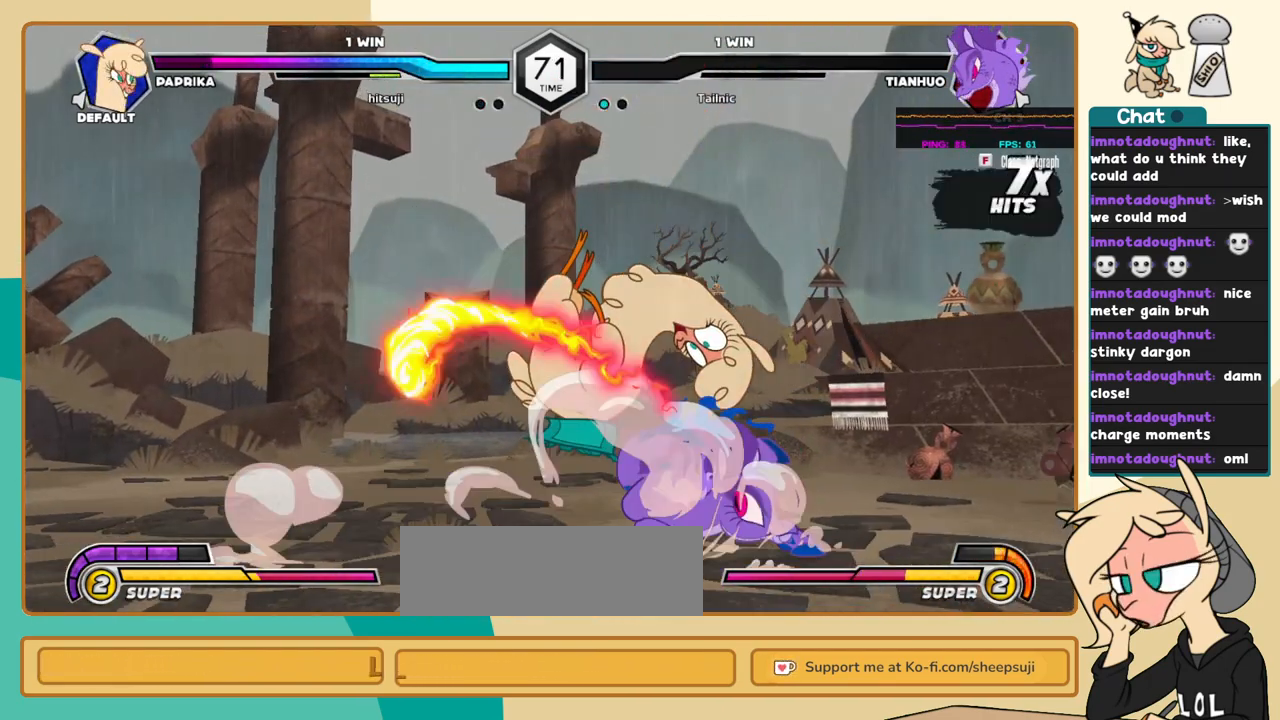
{"keys": ["c", "j"], "events": []}
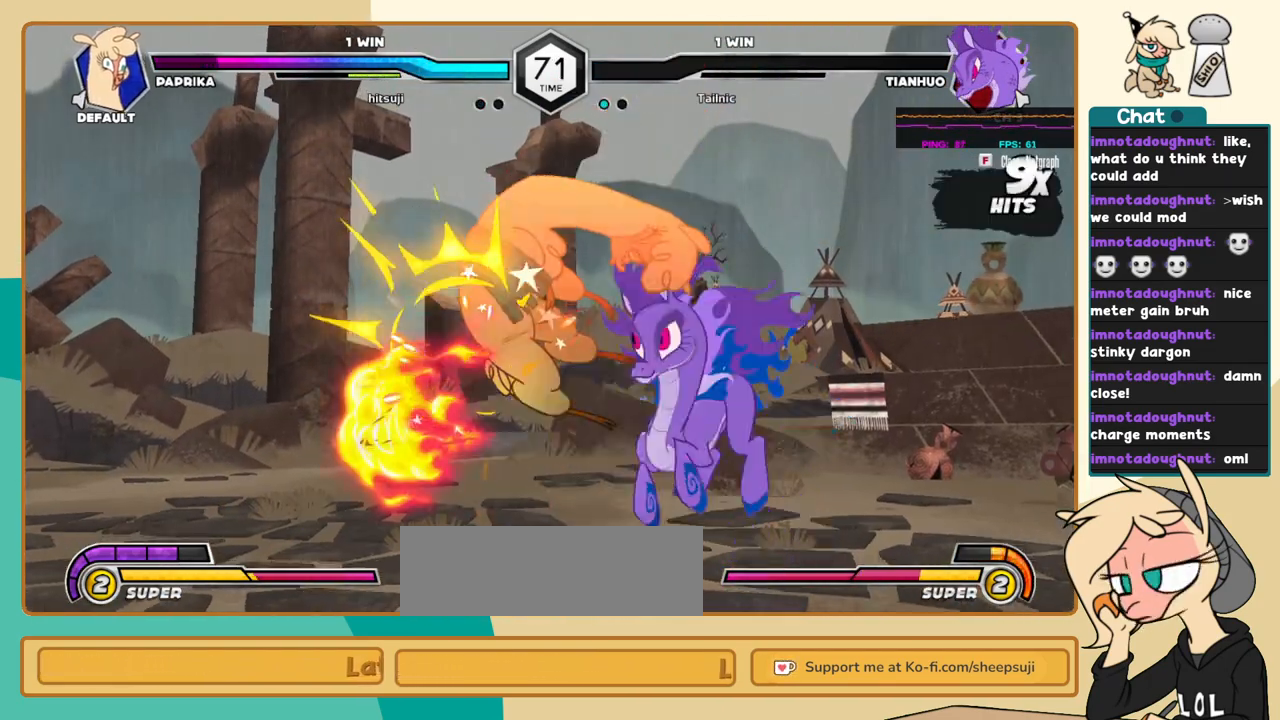
{"keys": ["j"], "events": [[450, "c", "up"]]}
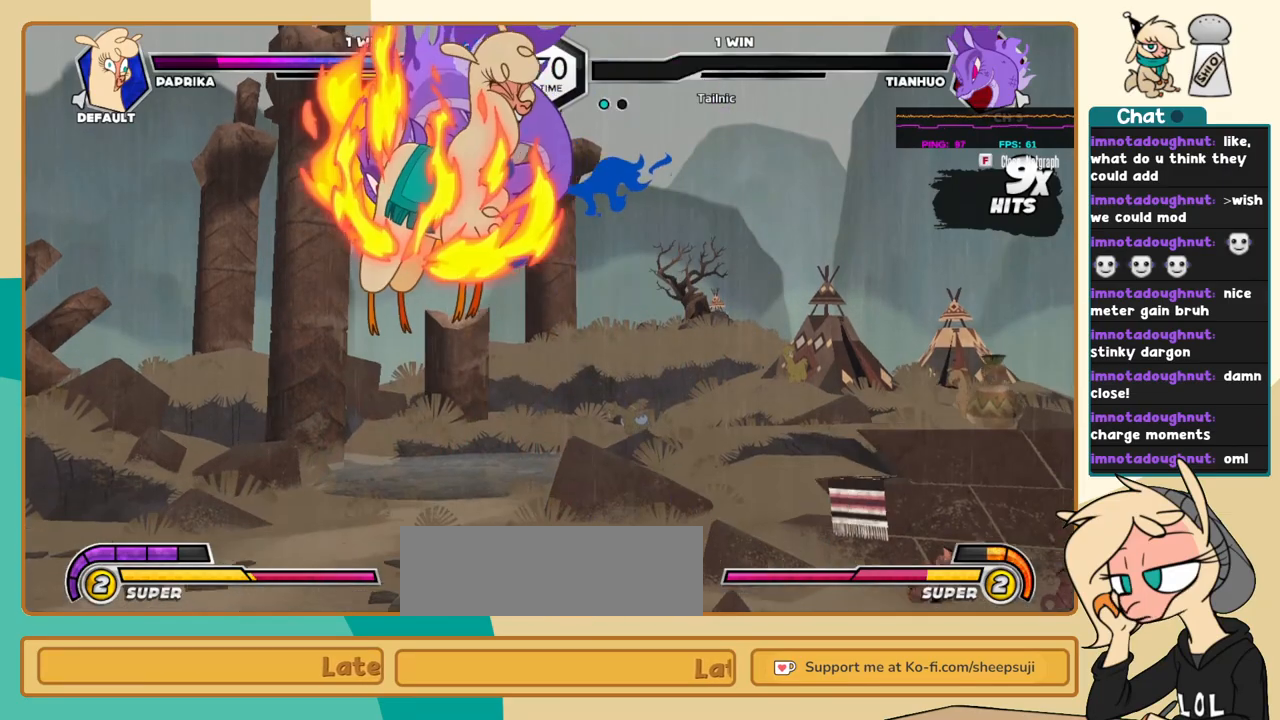
{"keys": ["k", "l"], "events": [[184, "j", "up"], [184, "l", "down"], [367, "k", "down"]]}
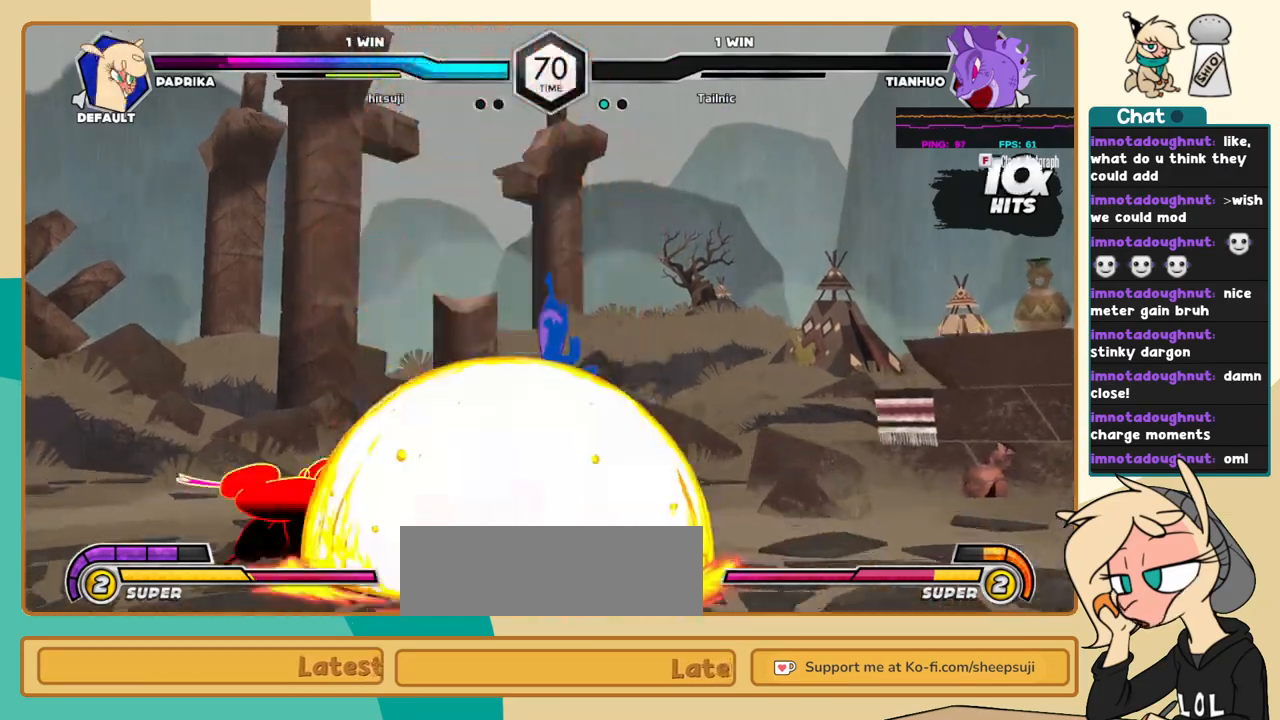
{"keys": ["k", "l"], "events": []}
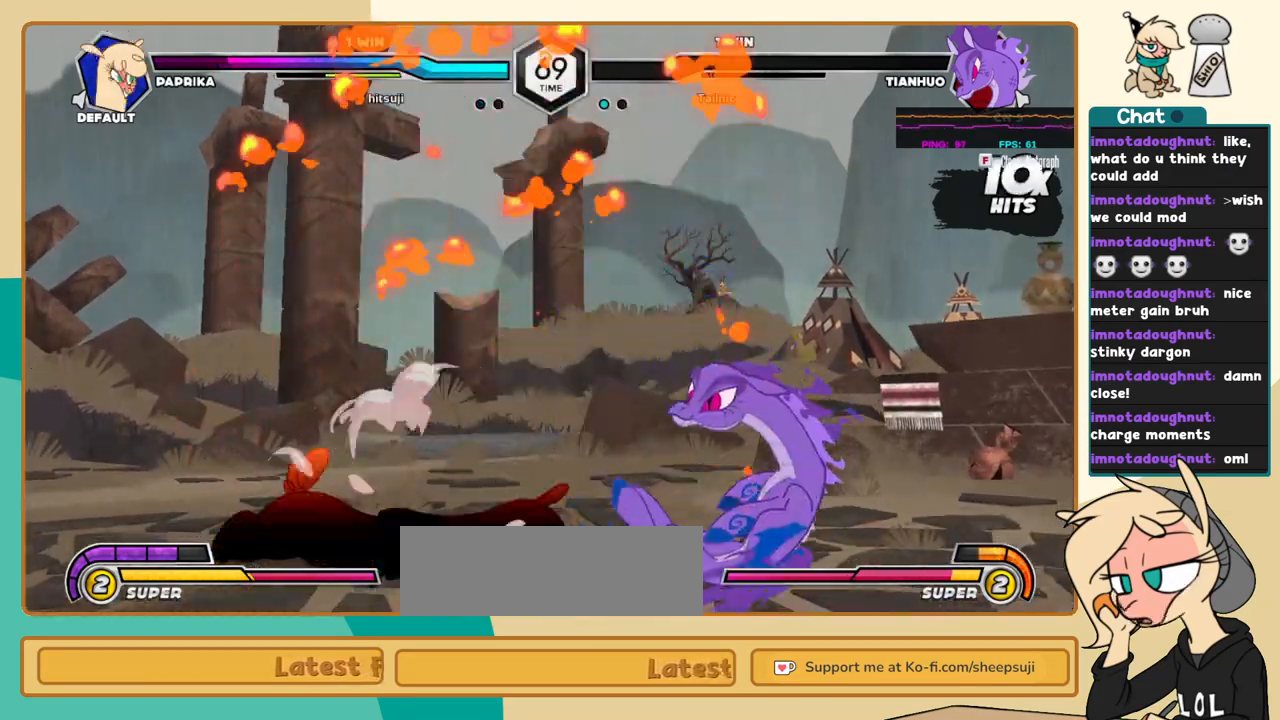
{"keys": [], "events": [[167, "k", "up"], [267, "k", "down"], [317, "j", "down"], [317, "l", "up"], [350, "k", "up"], [400, "x", "down"], [500, "j", "up"], [500, "x", "up"]]}
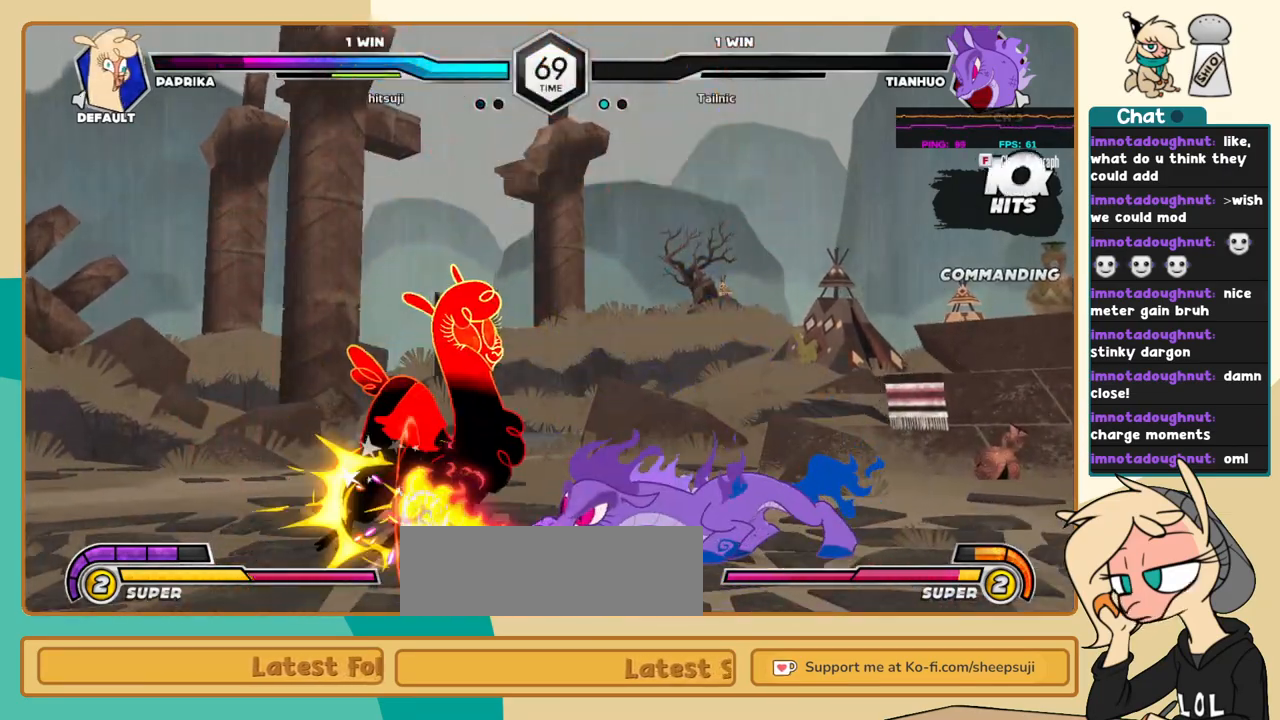
{"keys": ["j"], "events": [[184, "j", "down"]]}
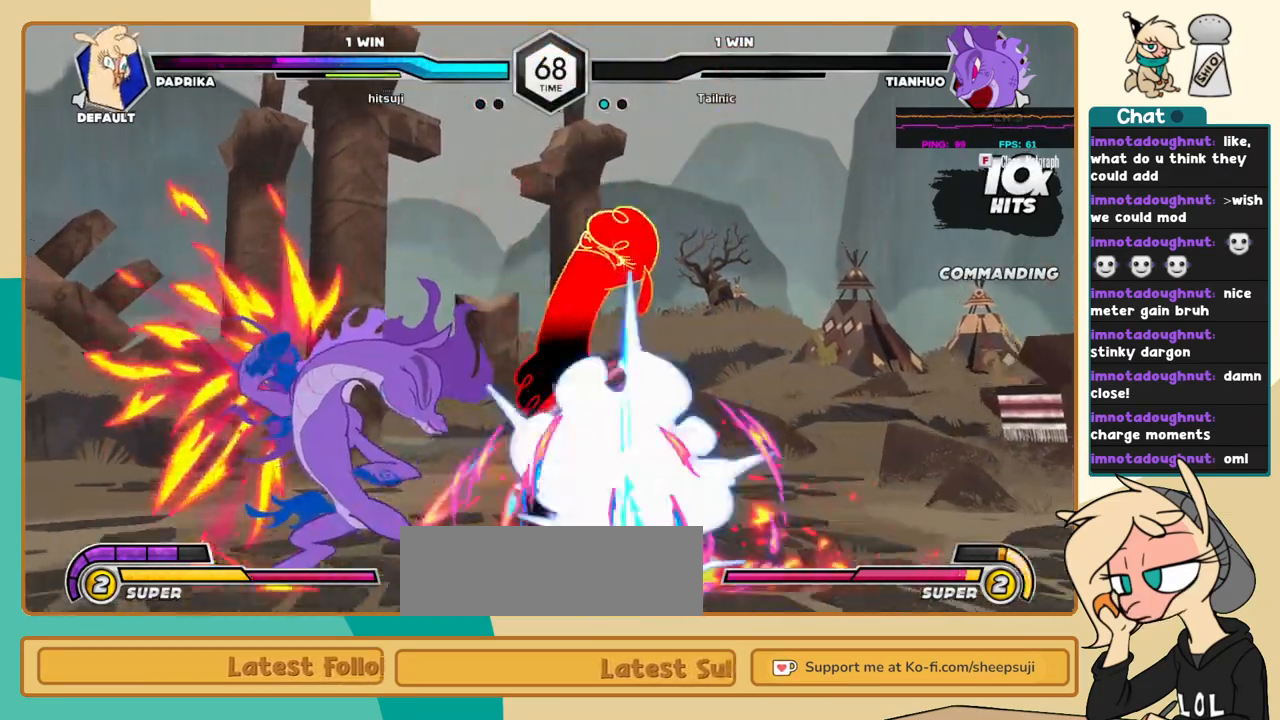
{"keys": ["c", "j"], "events": [[100, "j", "up"], [100, "l", "down"], [150, "c", "down"], [150, "j", "down"], [150, "l", "up"]]}
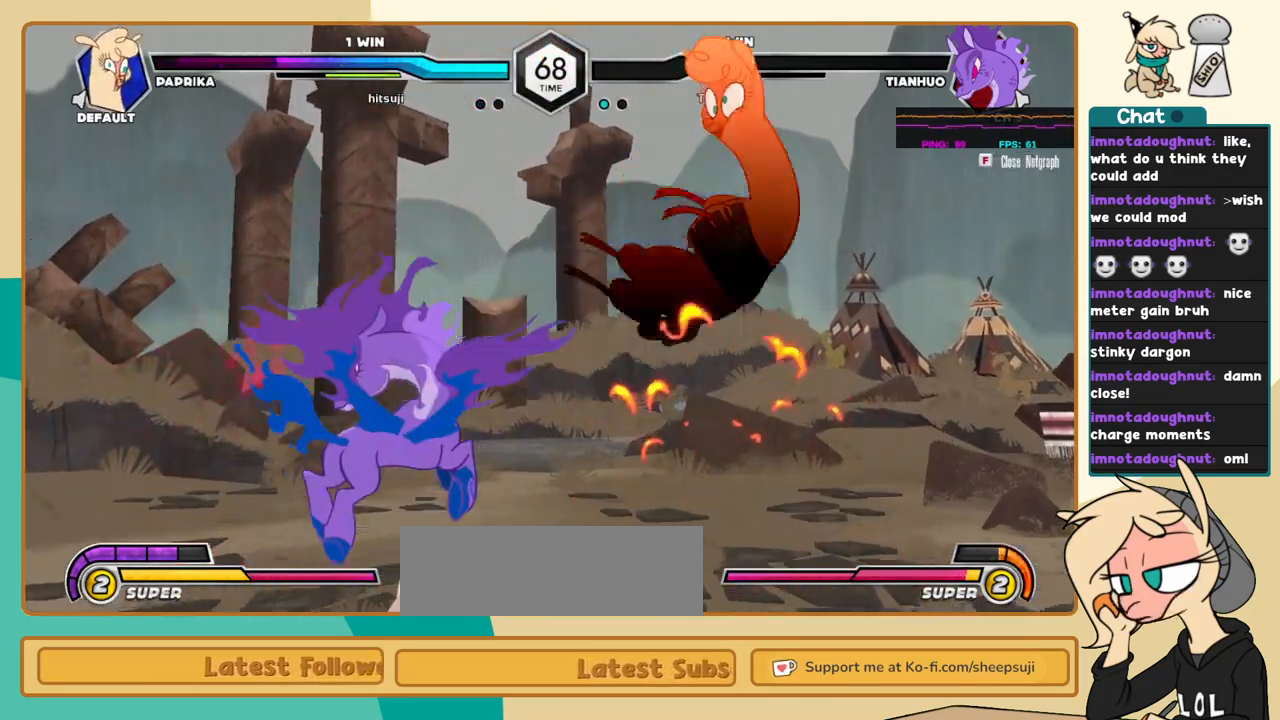
{"keys": ["c", "j"], "events": []}
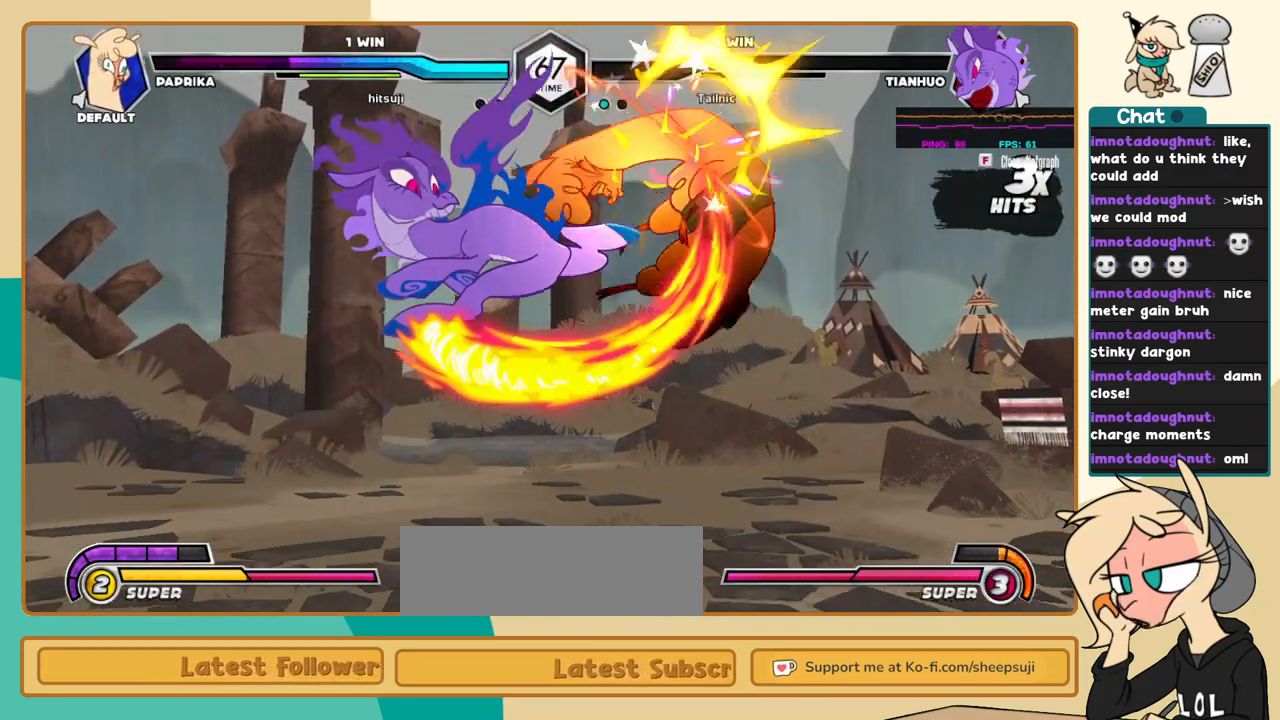
{"keys": ["c", "j"], "events": []}
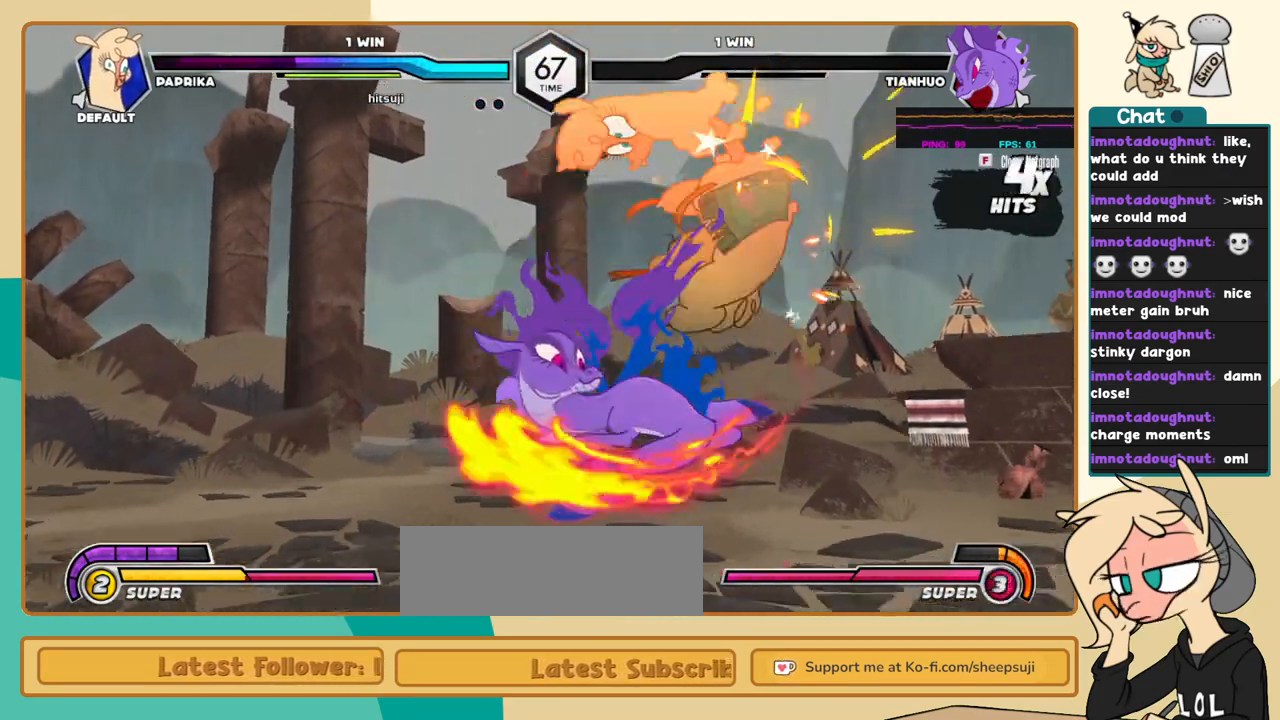
{"keys": ["c", "j"], "events": []}
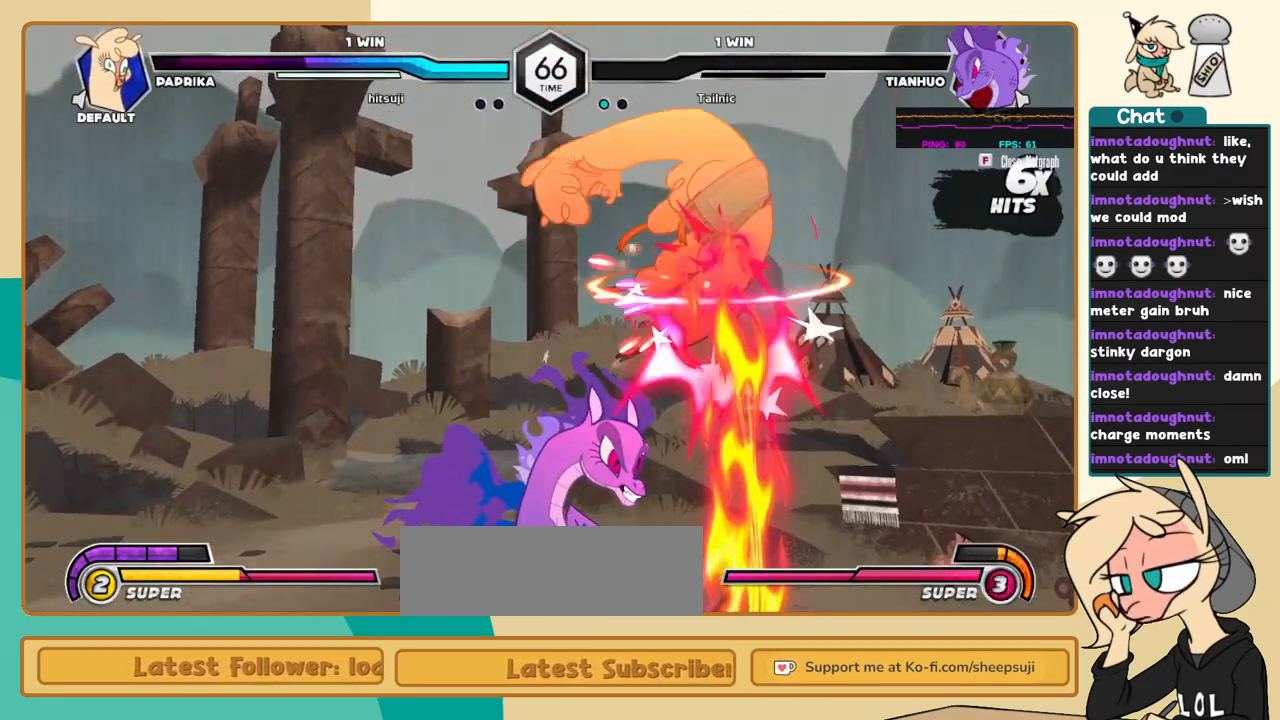
{"keys": ["c", "j"], "events": []}
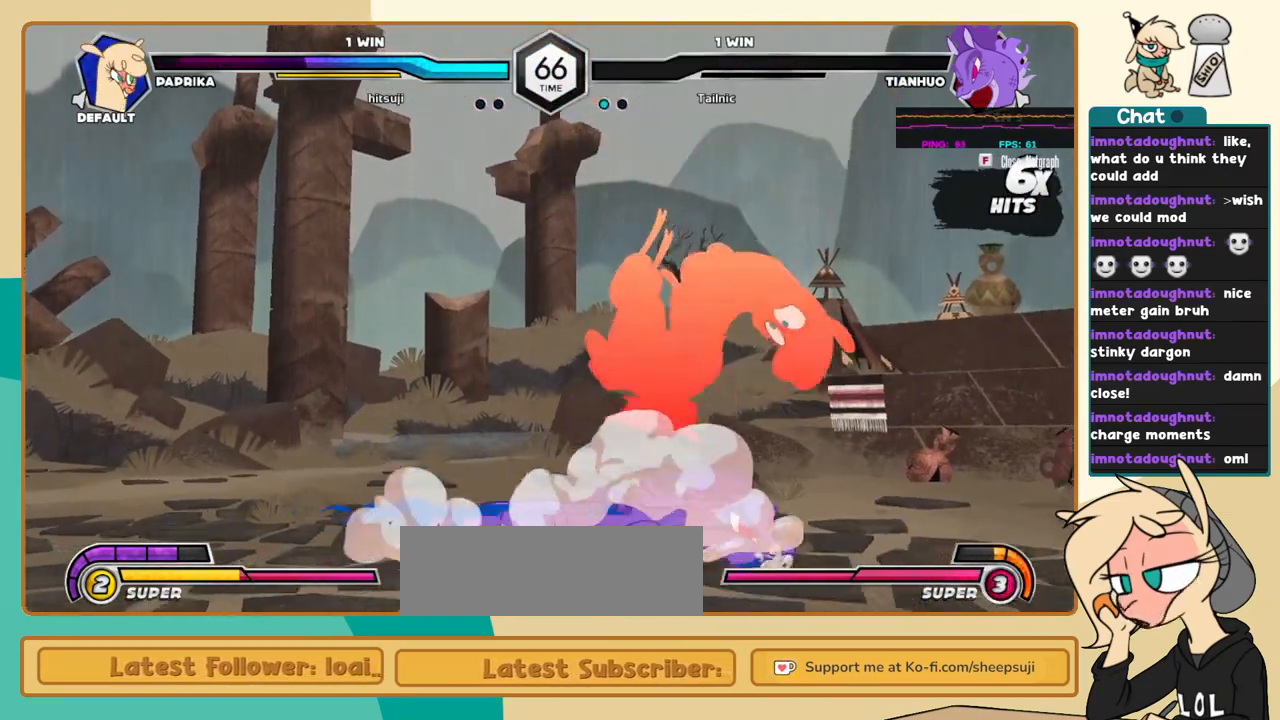
{"keys": ["c", "j"], "events": []}
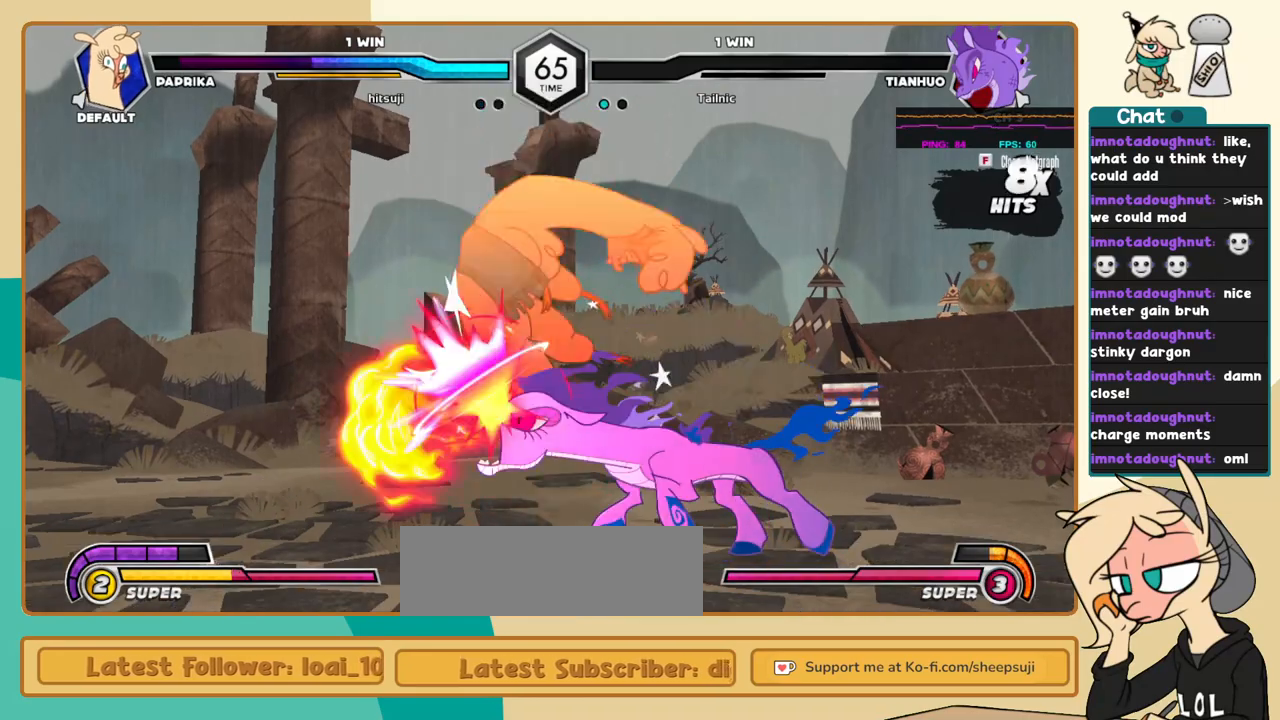
{"keys": ["j"], "events": [[67, "c", "up"]]}
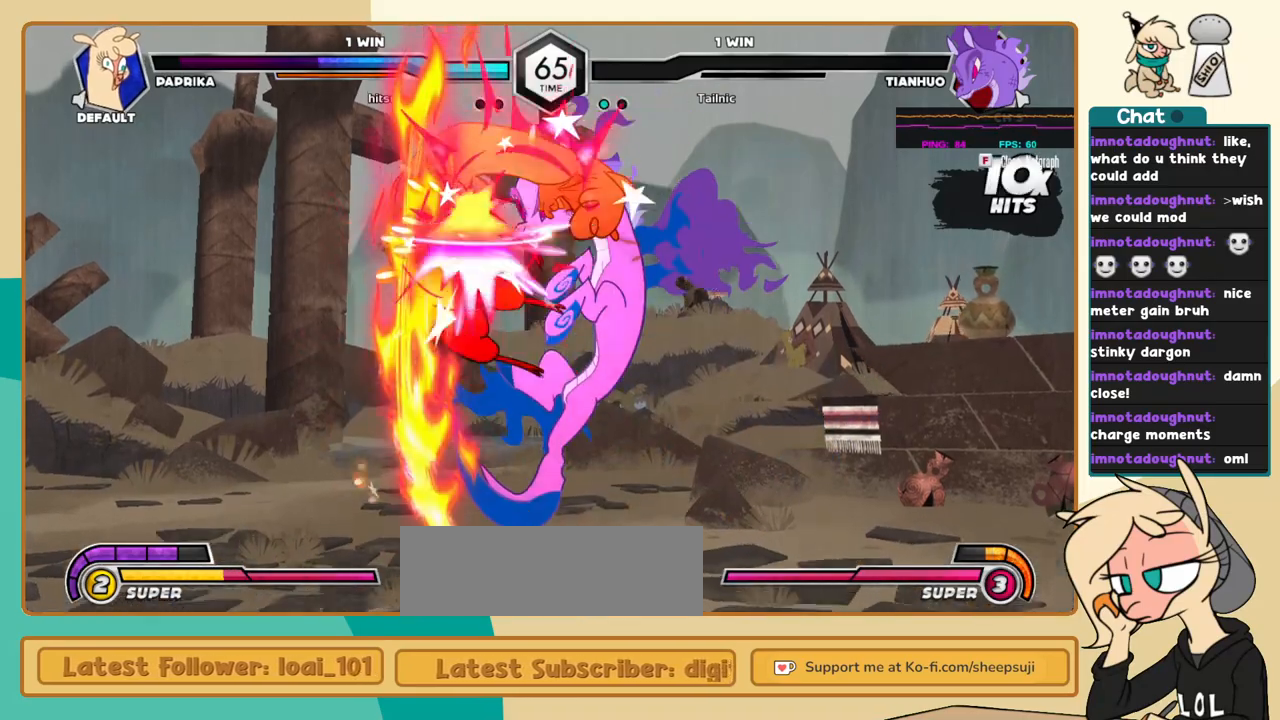
{"keys": [], "events": [[400, "j", "up"]]}
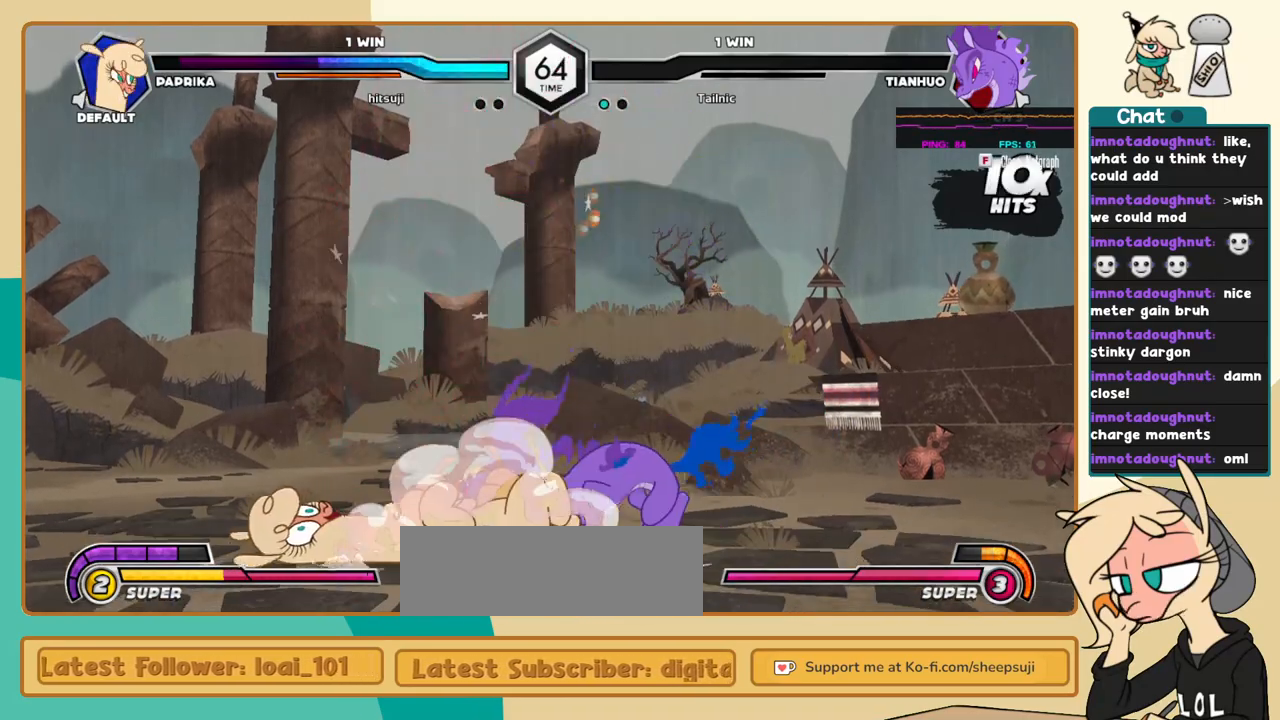
{"keys": [], "events": [[184, "c", "down"], [284, "c", "up"]]}
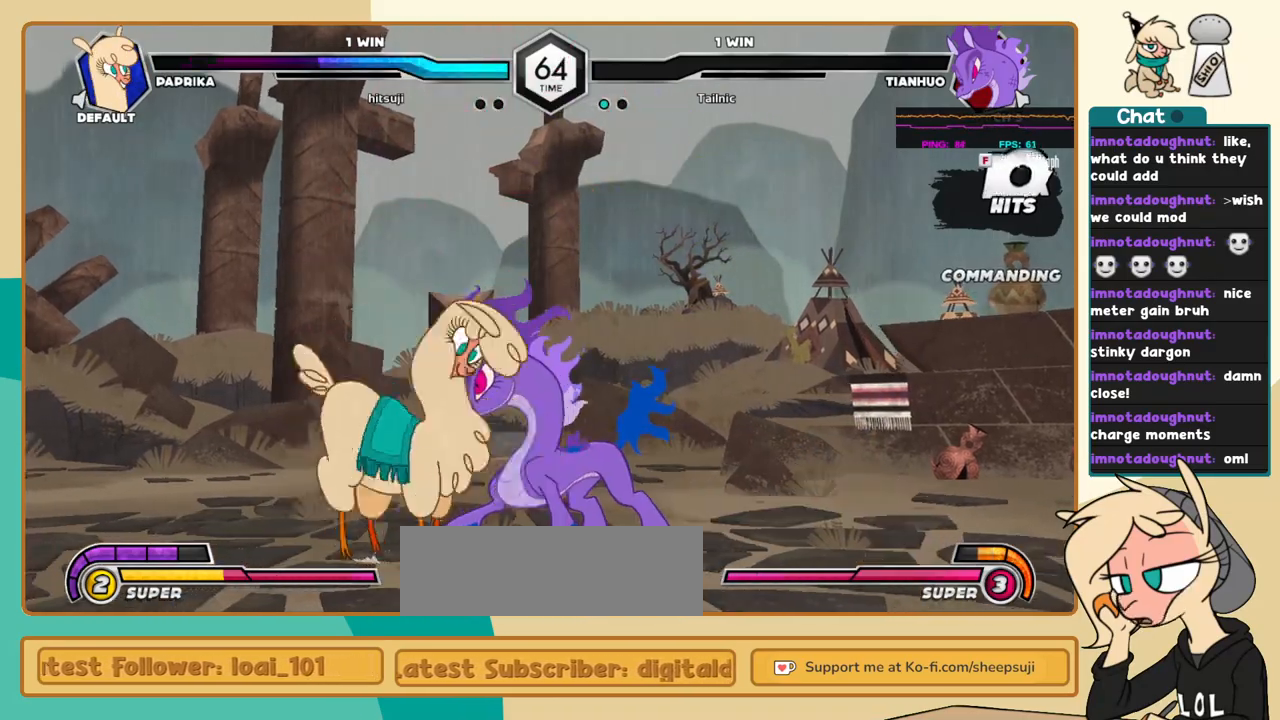
{"keys": [], "events": [[17, "j", "down"], [17, "k", "down"], [67, "k", "up"], [100, "x", "down"], [150, "j", "up"], [150, "x", "up"]]}
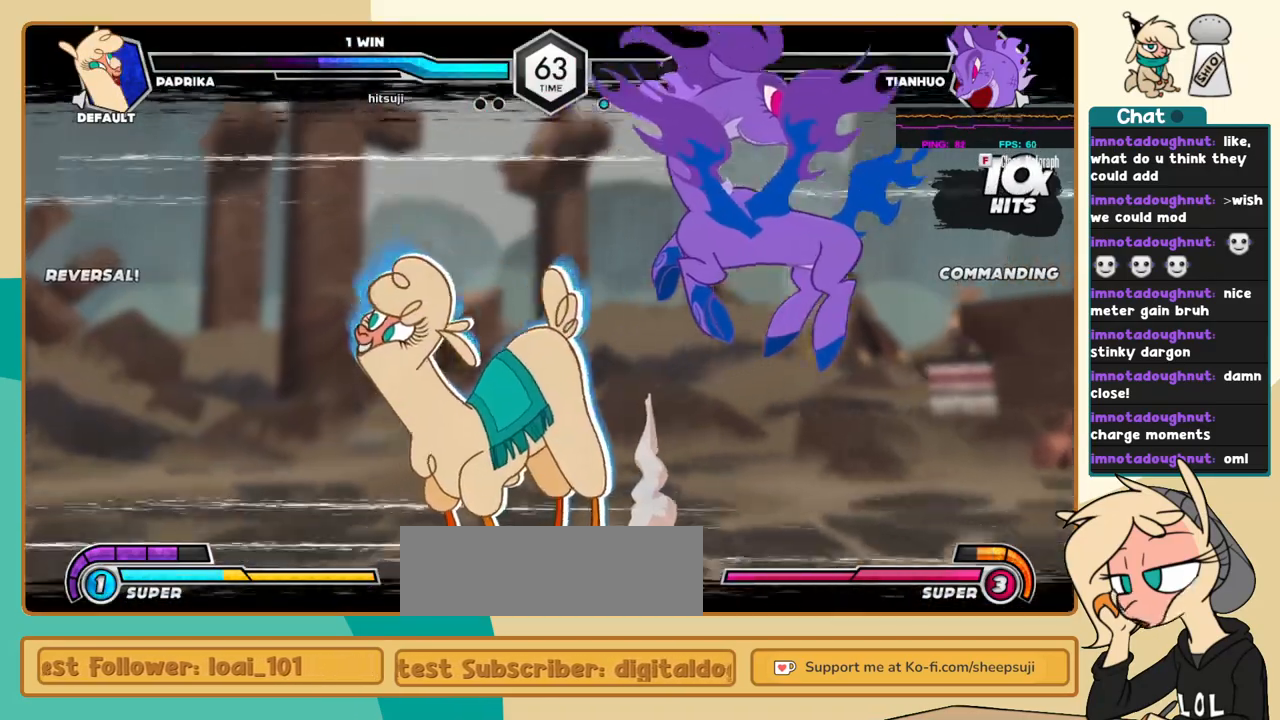
{"keys": ["l"], "events": [[84, "l", "down"]]}
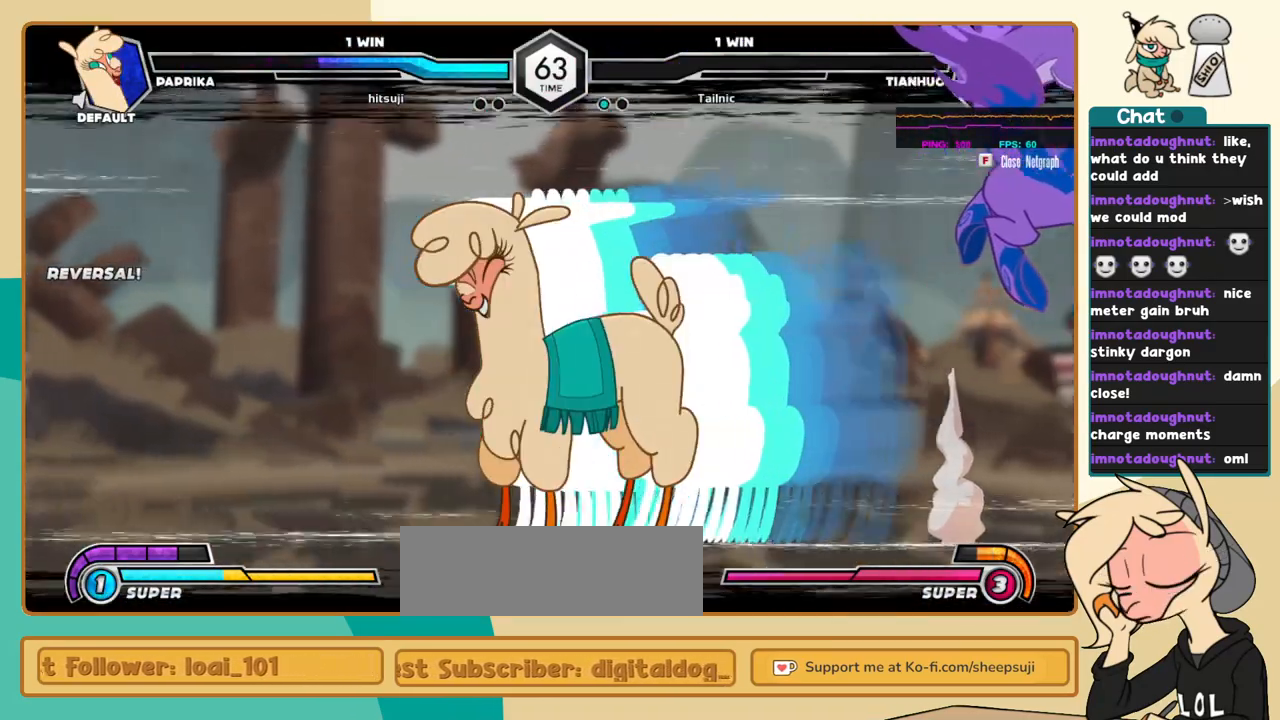
{"keys": ["k", "l"], "events": [[334, "k", "down"]]}
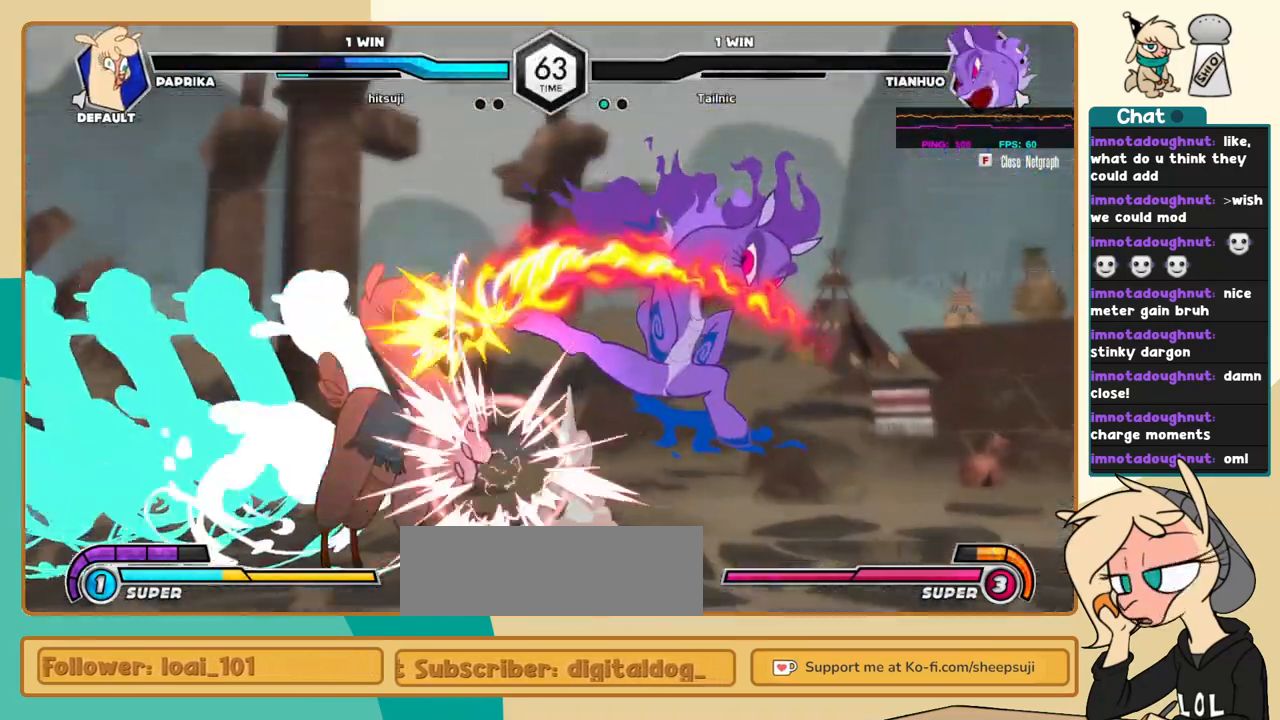
{"keys": ["k"], "events": [[484, "l", "up"]]}
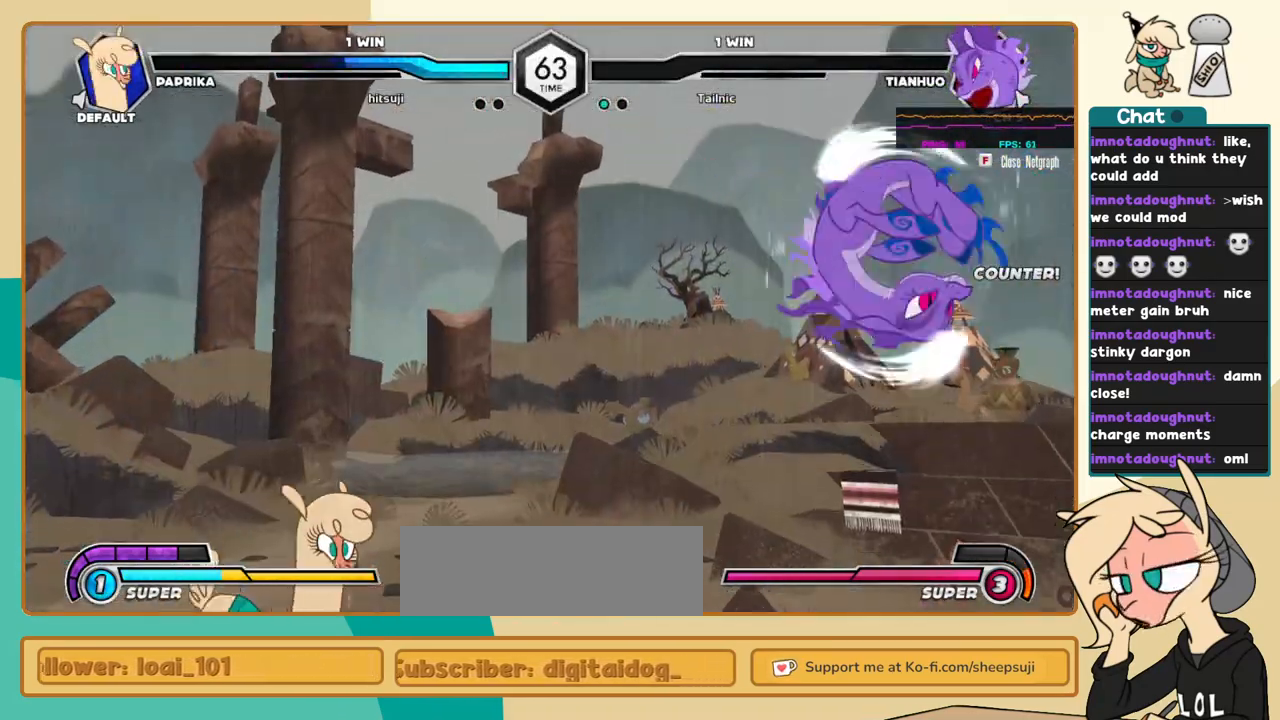
{"keys": ["j"], "events": [[84, "j", "down"], [84, "k", "up"], [350, "j", "up"], [450, "k", "down"], [500, "j", "down"], [500, "k", "up"]]}
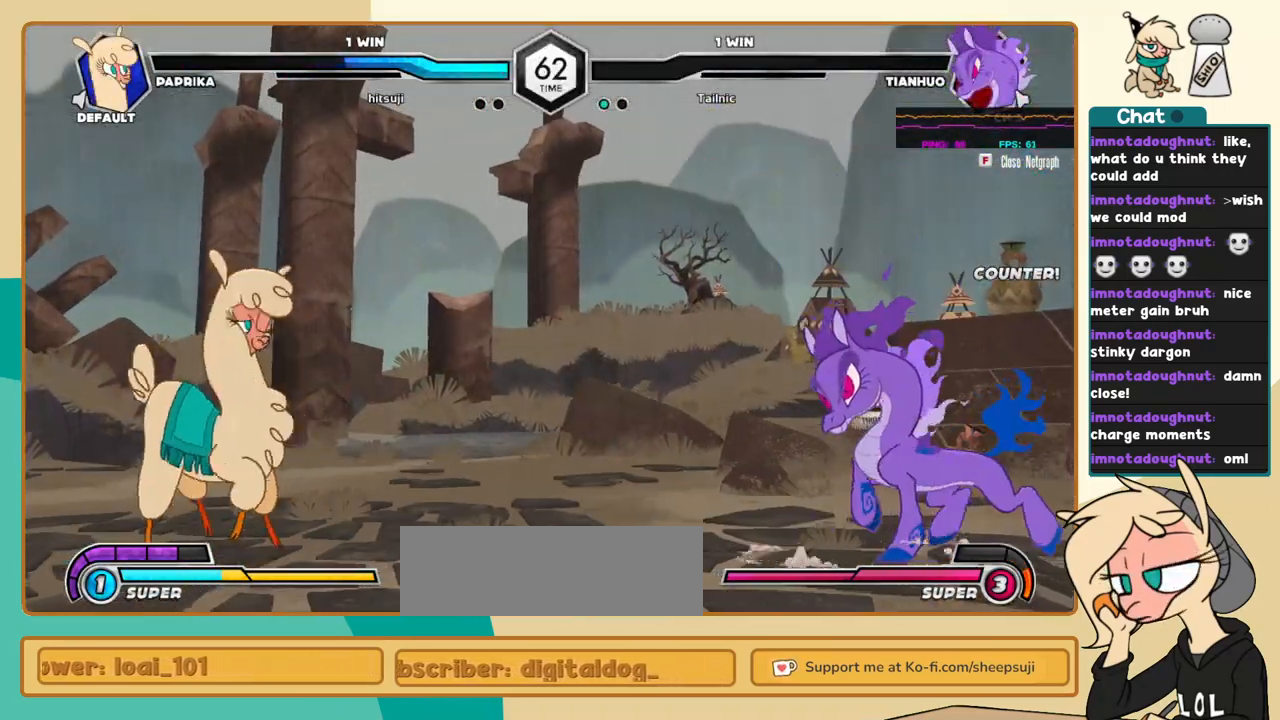
{"keys": ["l"], "events": [[50, "x", "down"], [100, "j", "up"], [100, "x", "up"], [234, "l", "down"]]}
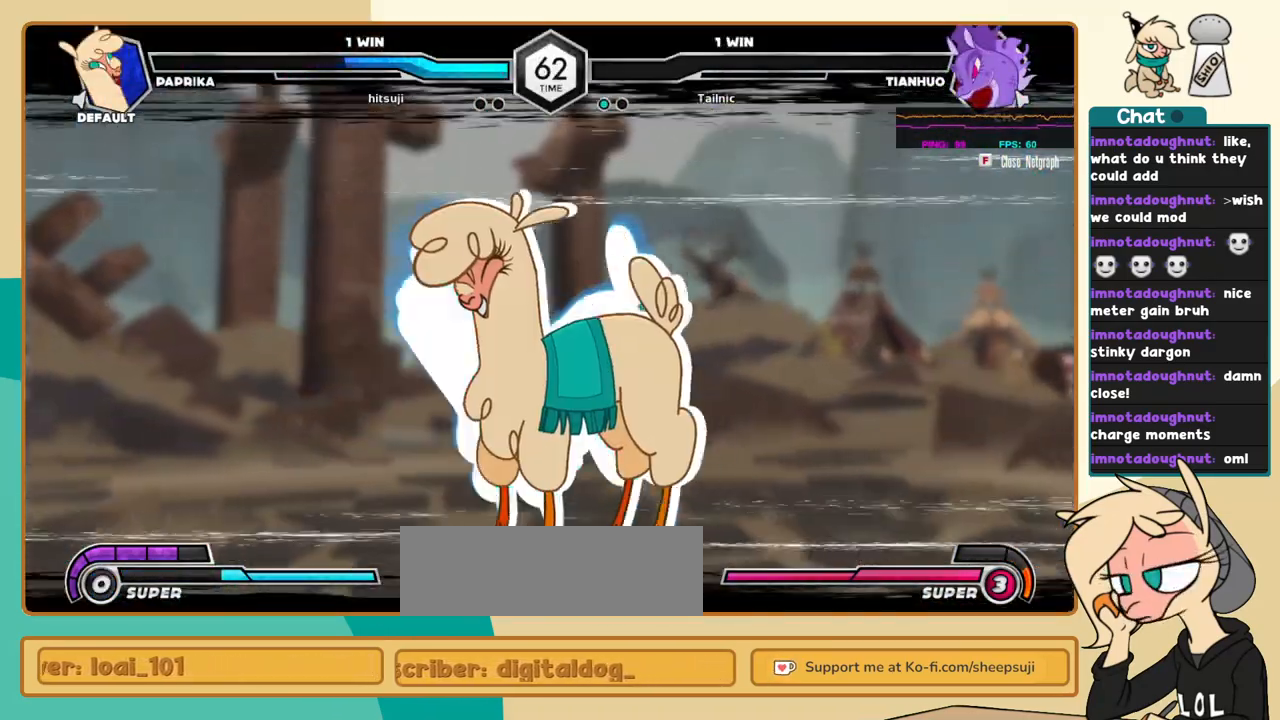
{"keys": ["l"], "events": []}
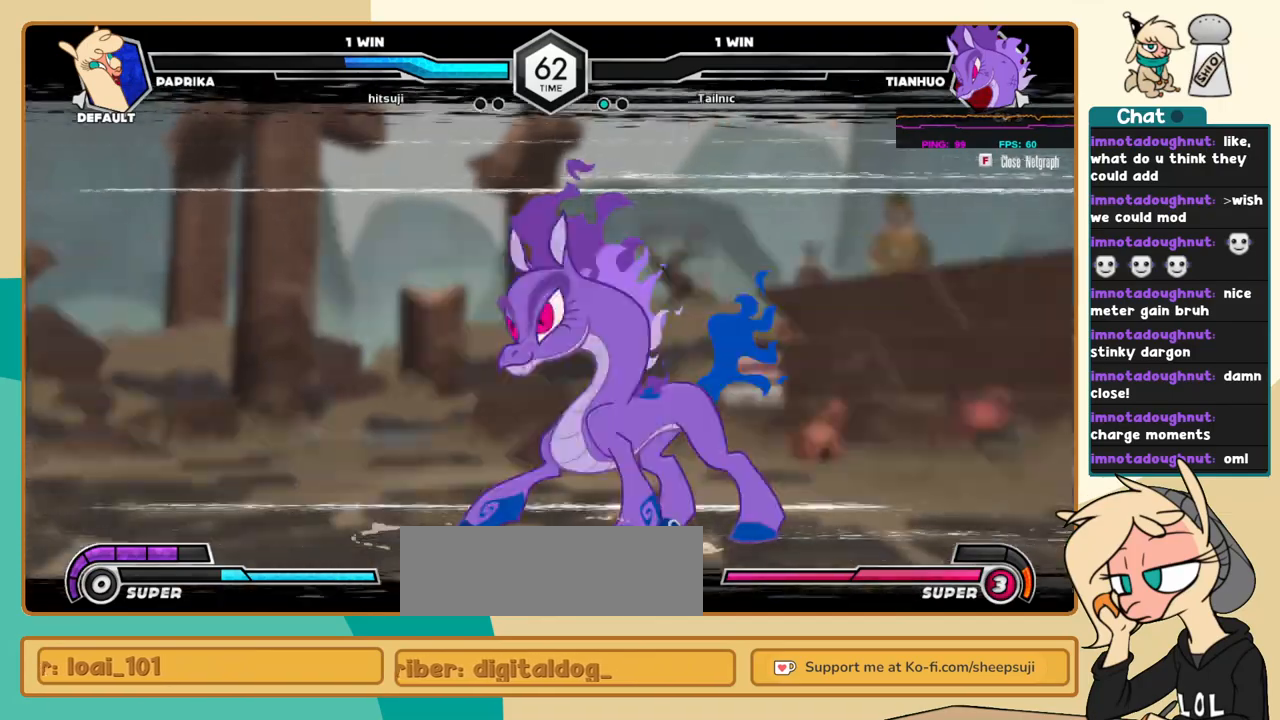
{"keys": ["l"], "events": []}
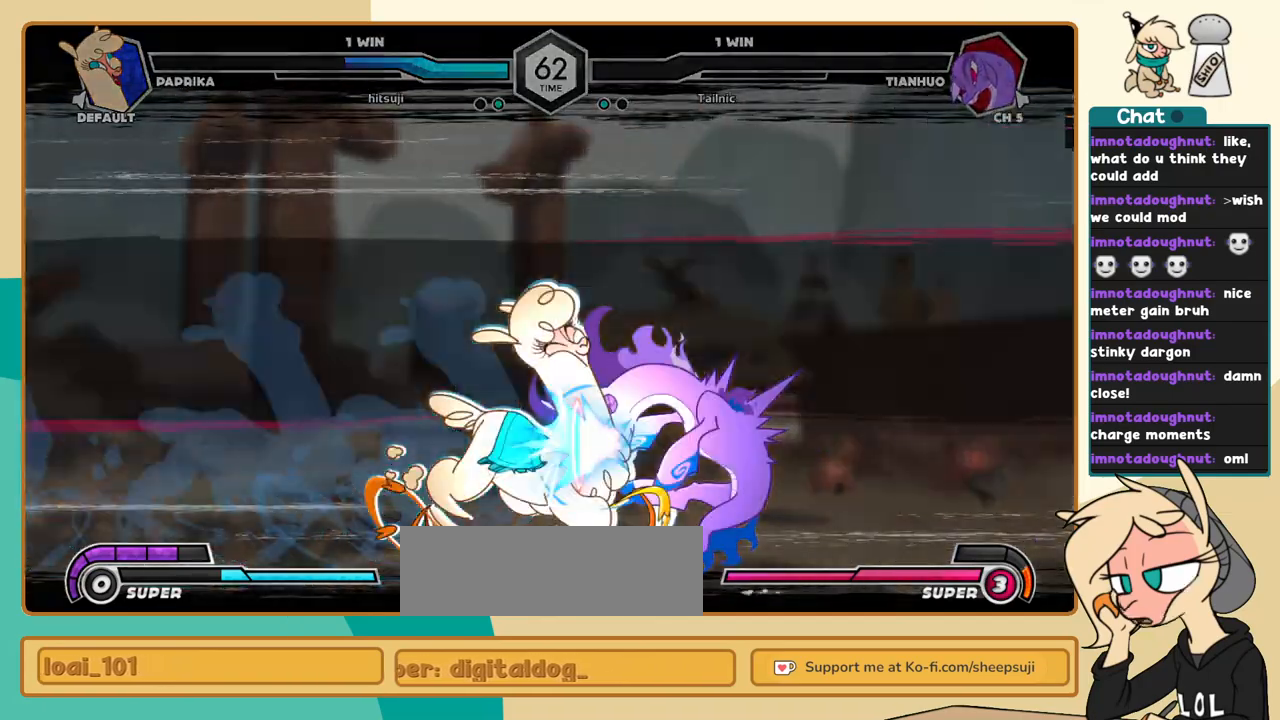
{"keys": [], "events": [[184, "l", "up"]]}
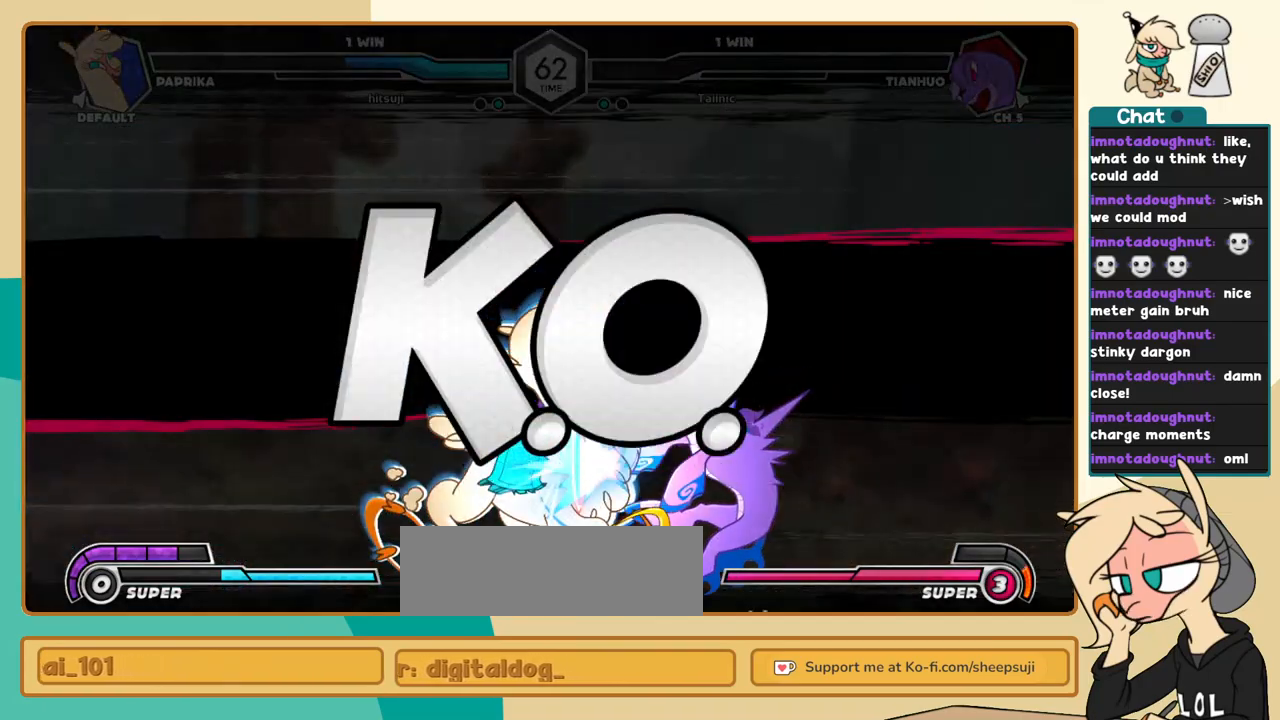
{"keys": [], "events": [[67, "k", "down"], [67, "l", "down"], [100, "j", "down"], [100, "l", "up"], [150, "k", "up"], [250, "j", "up"]]}